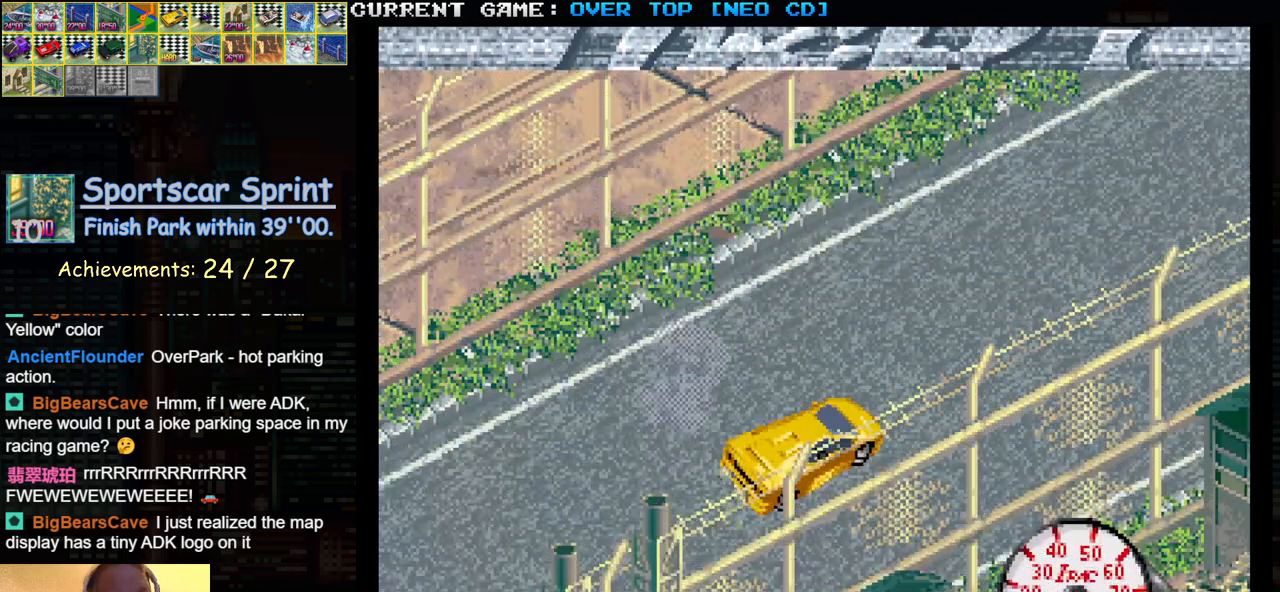
Gameplay with a controller (arcade stick); each line is a JSON object with the inputs held at the frame after it. "events" lists button and stick changes between this image and that frame as [ms after this image, input, new state], when the widget could be followed in between. Not read: L3 R3.
{"buttons": [], "left_stick": "center", "events": []}
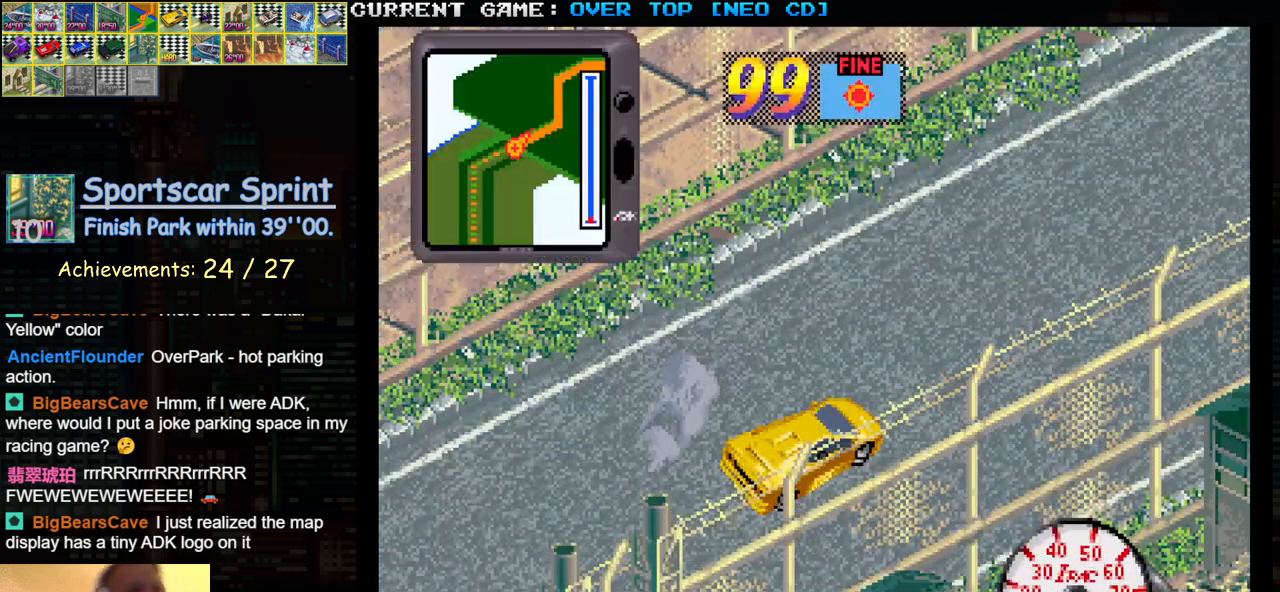
{"buttons": [], "left_stick": "center", "events": []}
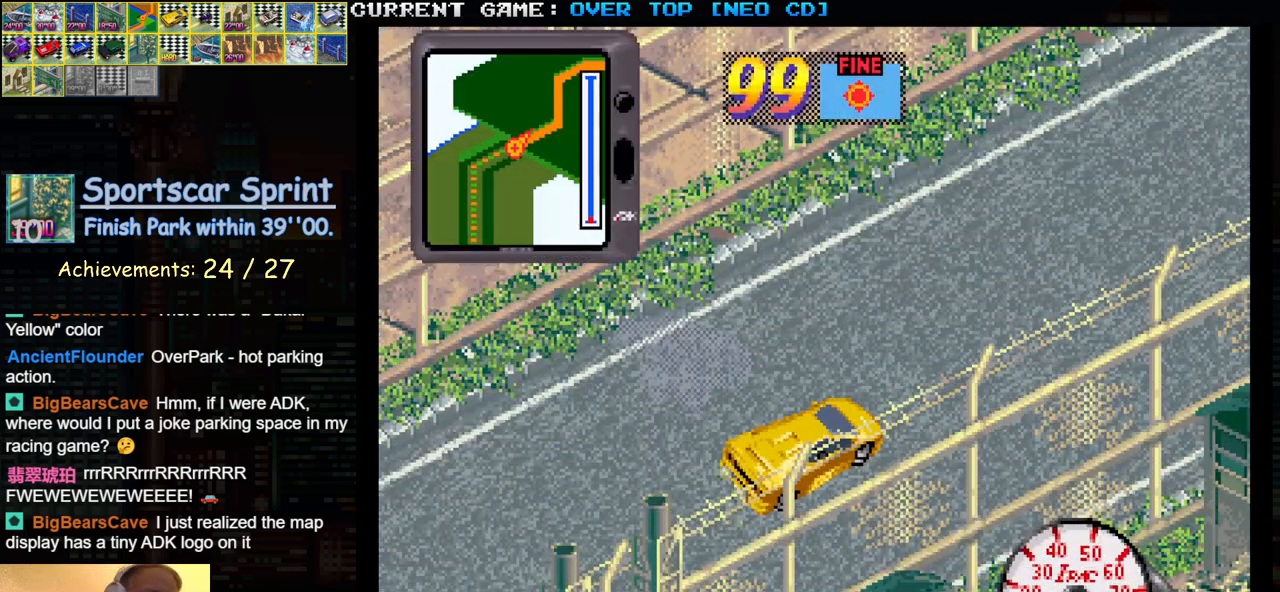
{"buttons": ["SQUARE"], "left_stick": "center", "events": [[67, "SQUARE", "down"]]}
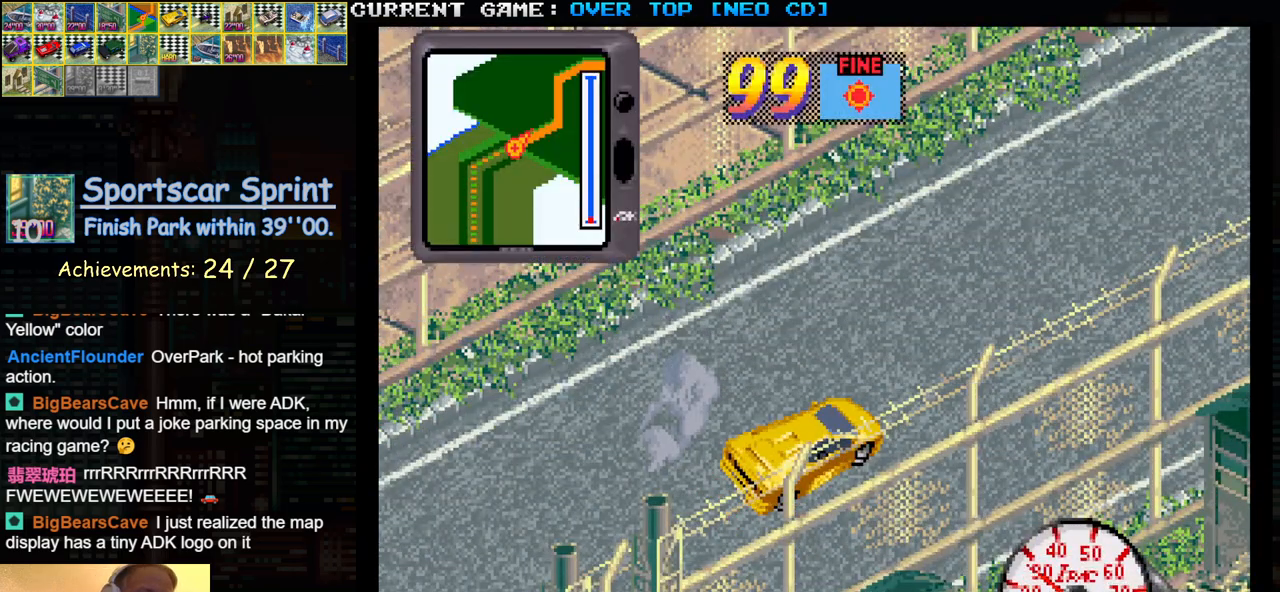
{"buttons": ["SQUARE"], "left_stick": "center", "events": []}
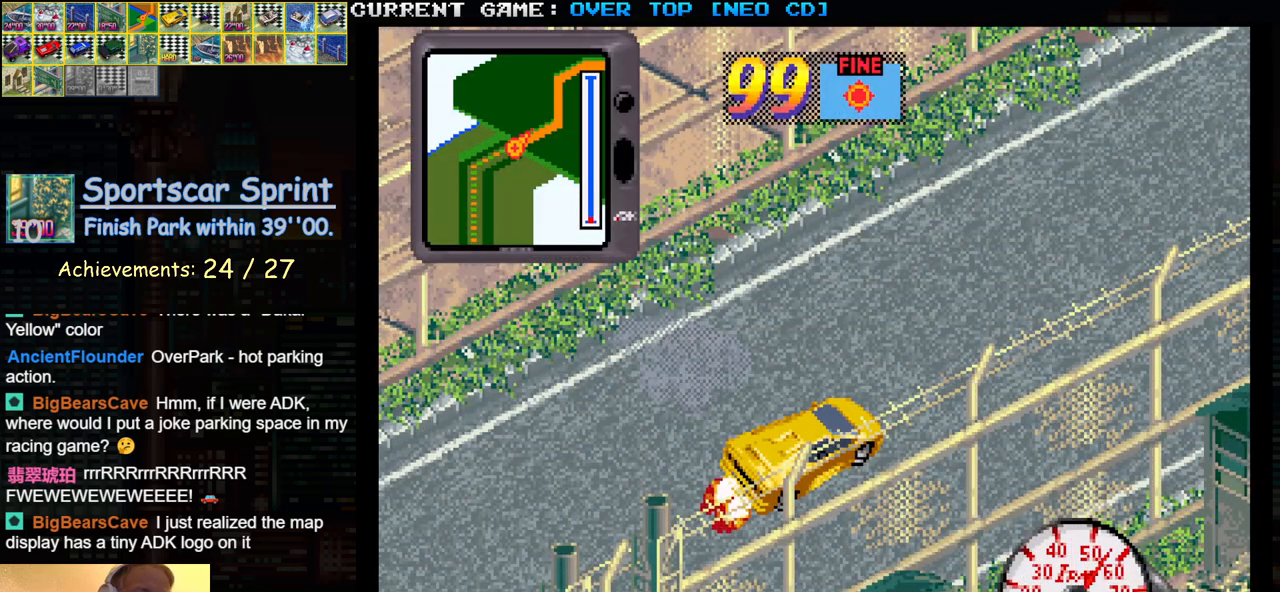
{"buttons": ["SQUARE"], "left_stick": "center", "events": []}
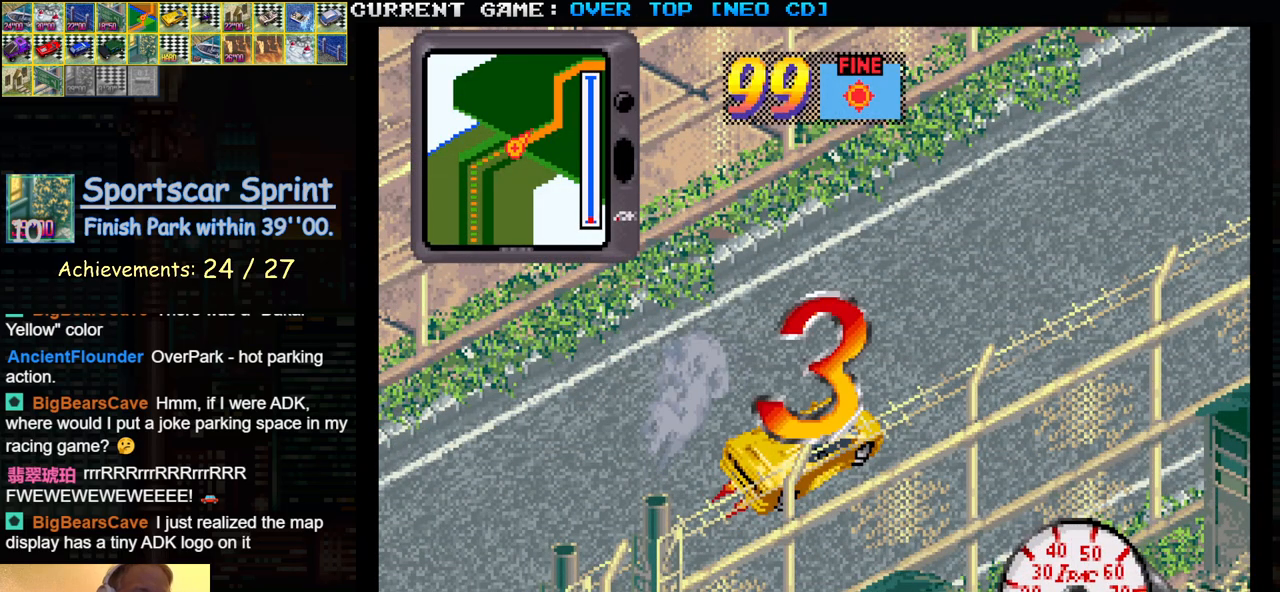
{"buttons": ["SQUARE"], "left_stick": "center", "events": []}
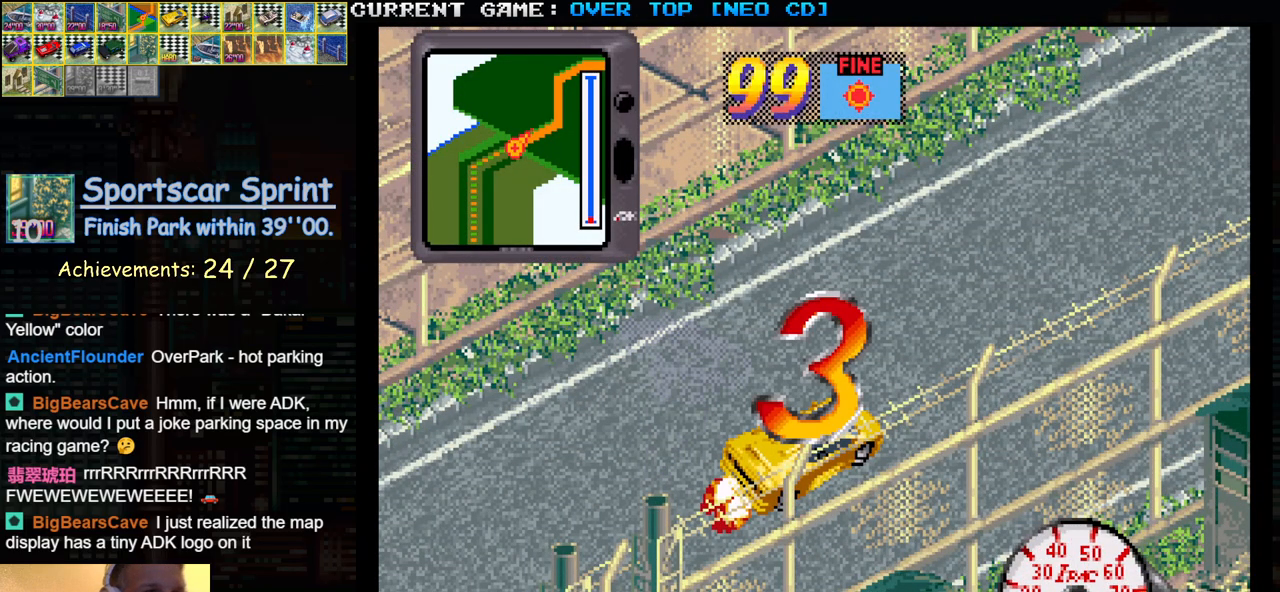
{"buttons": ["SQUARE"], "left_stick": "center", "events": []}
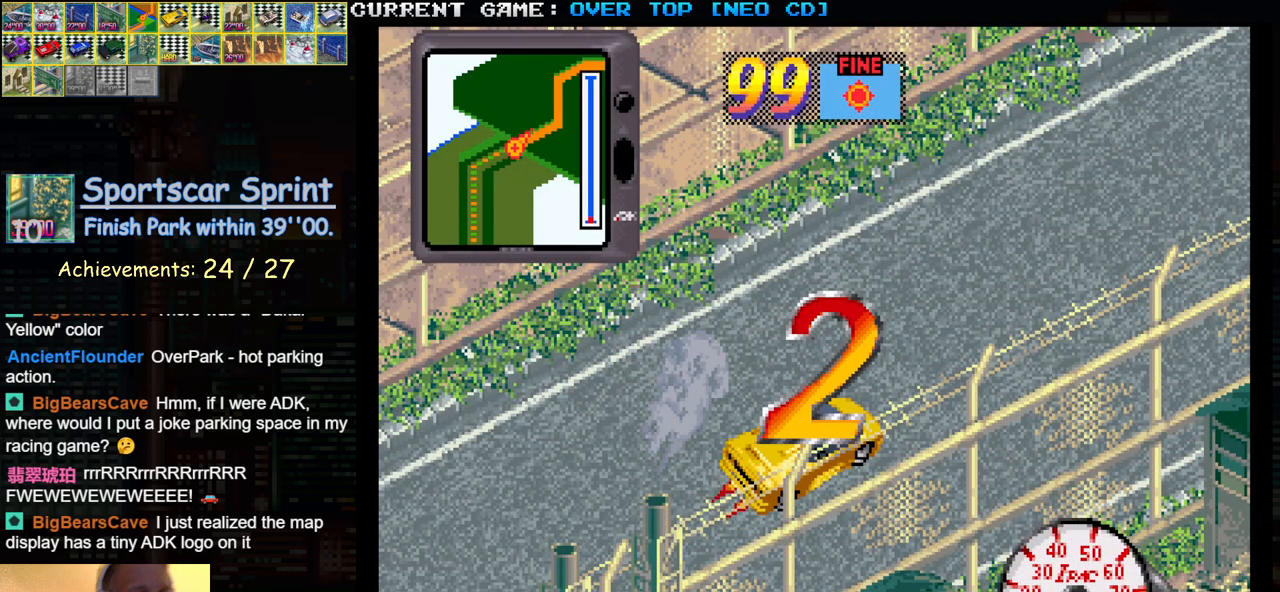
{"buttons": ["SQUARE"], "left_stick": "center", "events": []}
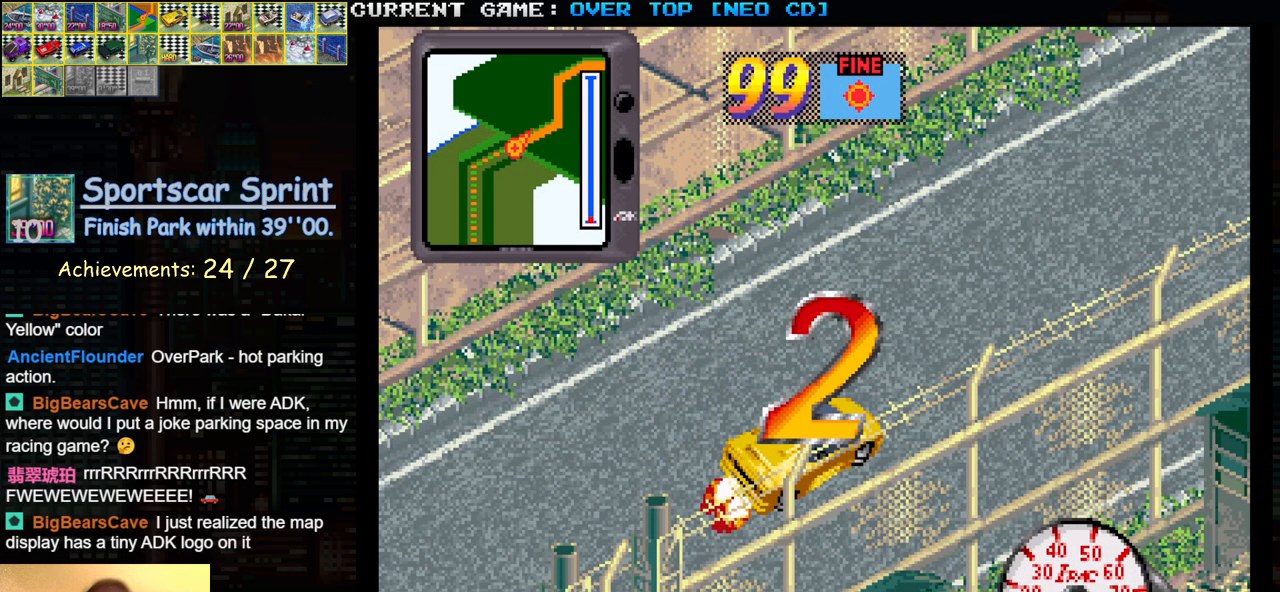
{"buttons": ["SQUARE"], "left_stick": "center", "events": []}
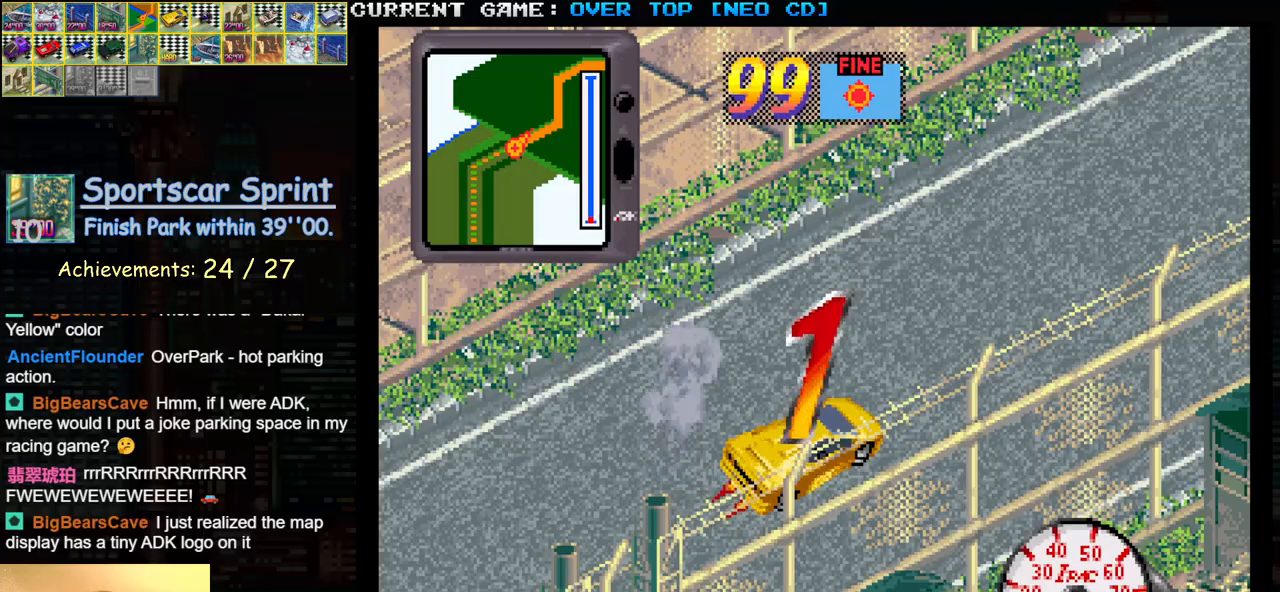
{"buttons": ["SQUARE"], "left_stick": "center", "events": []}
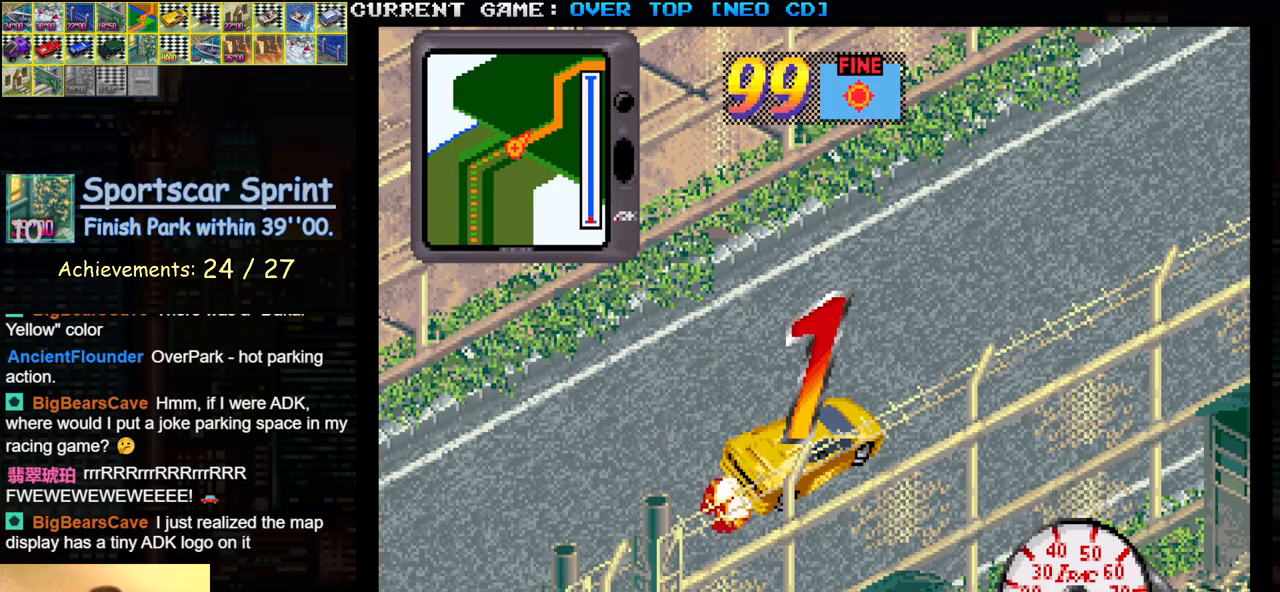
{"buttons": ["SQUARE"], "left_stick": "center", "events": []}
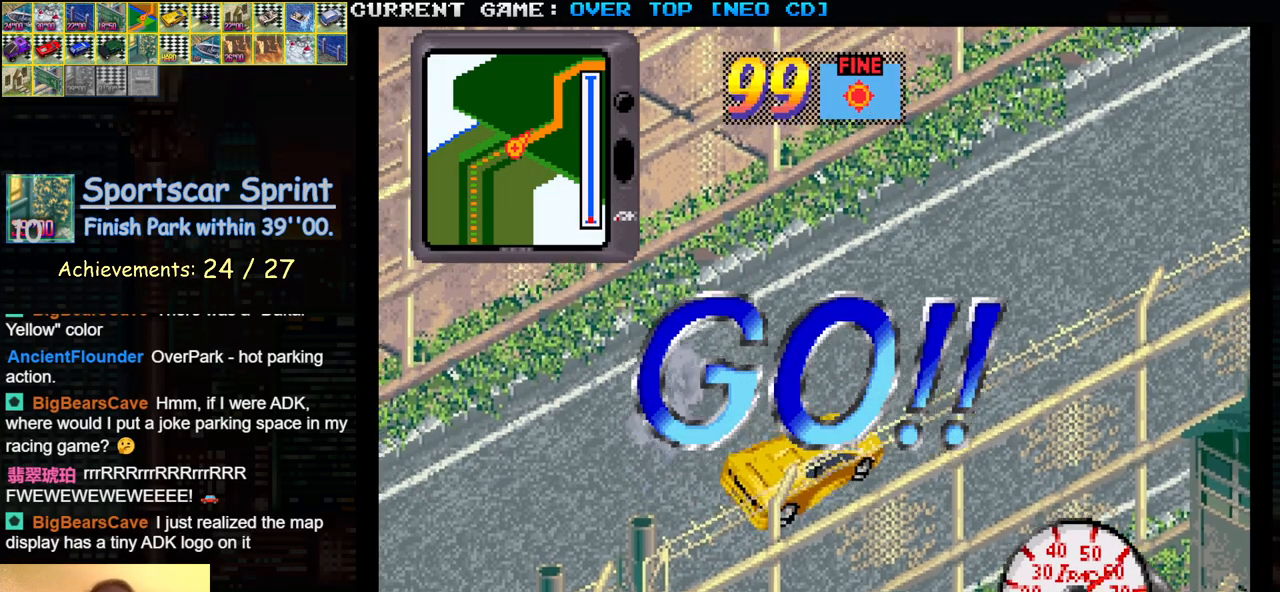
{"buttons": ["SQUARE"], "left_stick": "center", "events": []}
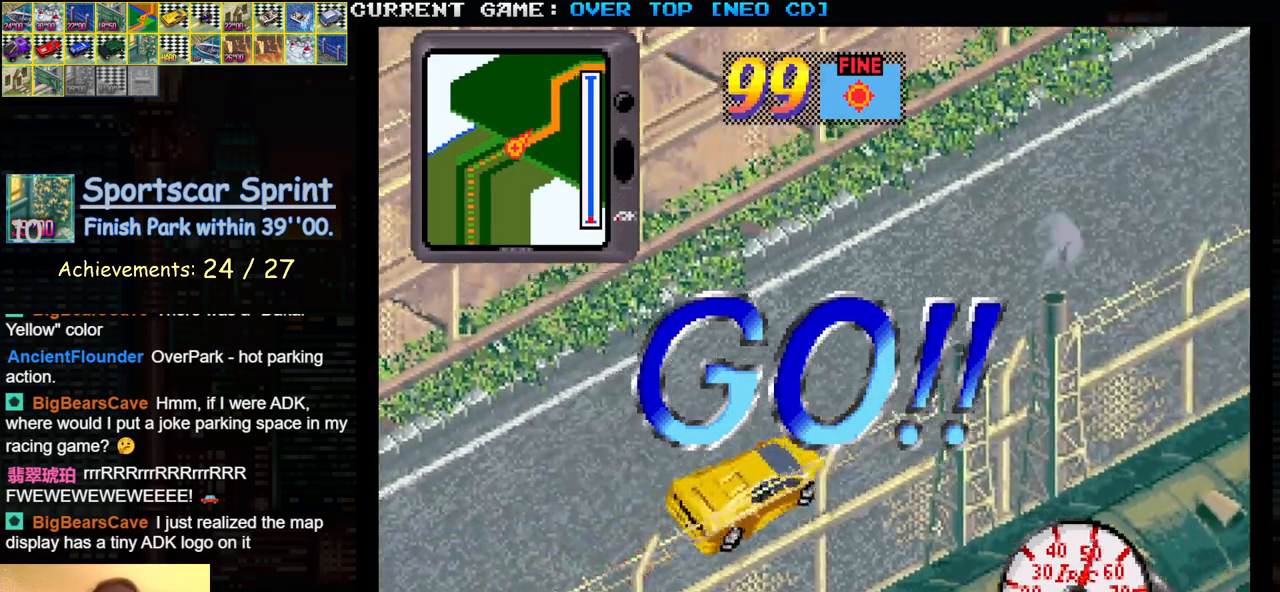
{"buttons": ["SQUARE"], "left_stick": "center", "events": []}
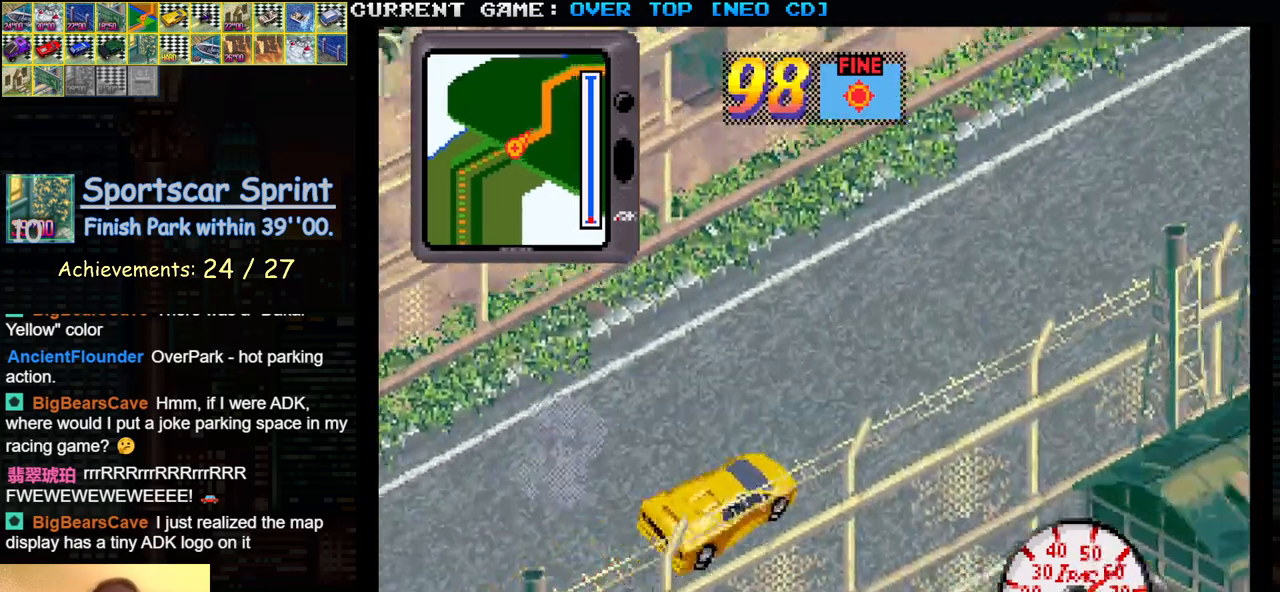
{"buttons": ["SQUARE"], "left_stick": "center", "events": []}
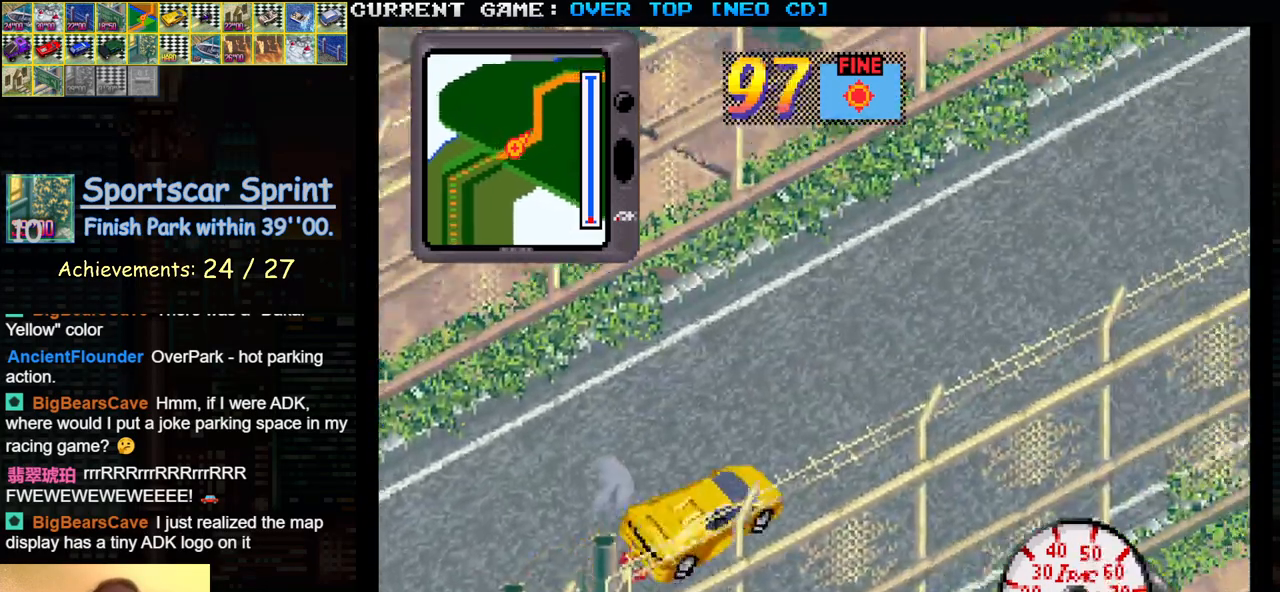
{"buttons": ["SQUARE"], "left_stick": "center", "events": []}
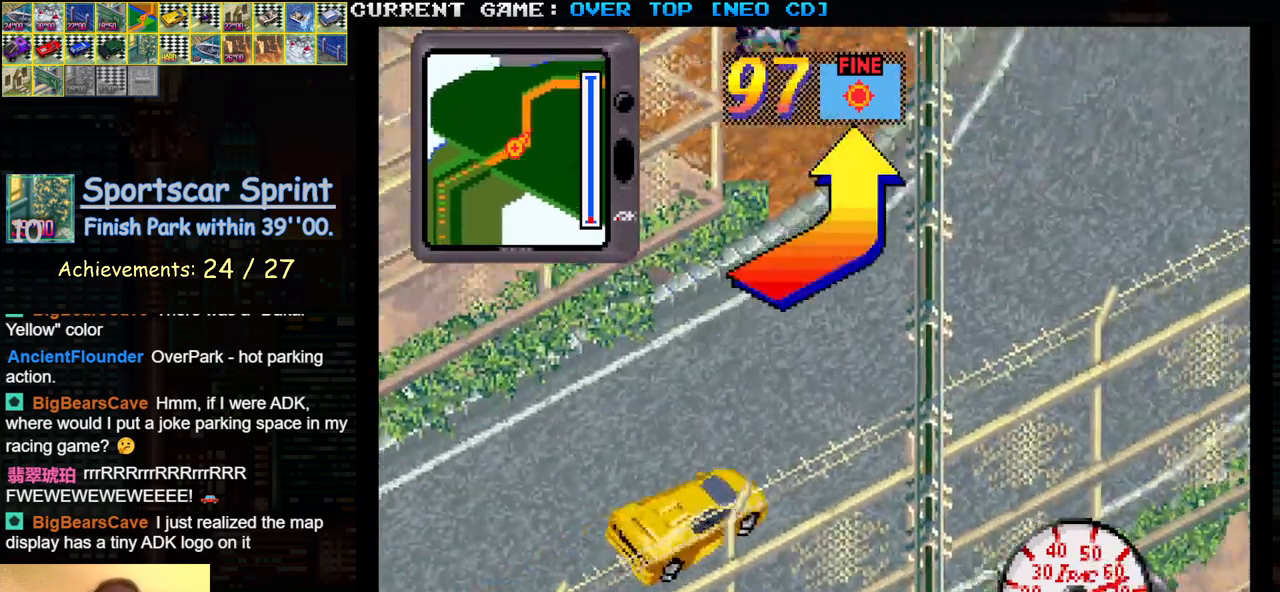
{"buttons": ["SQUARE"], "left_stick": "center", "events": [[67, "left_stick", "left"], [450, "left_stick", "center"]]}
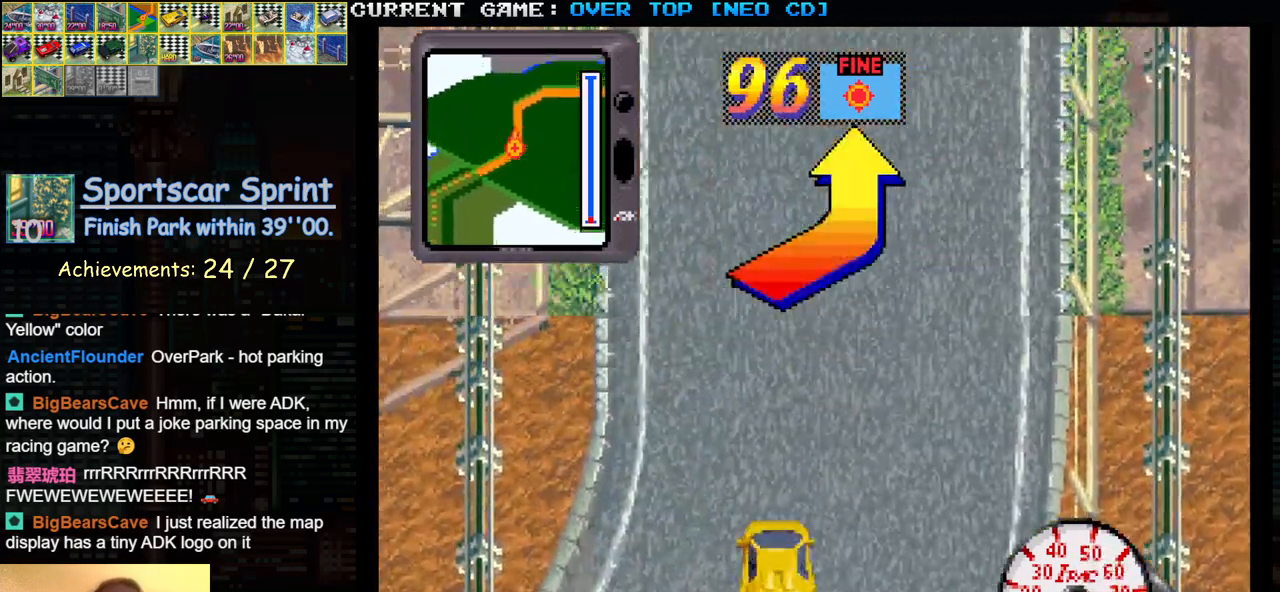
{"buttons": ["SQUARE", "R1"], "left_stick": "center", "events": [[450, "R1", "down"]]}
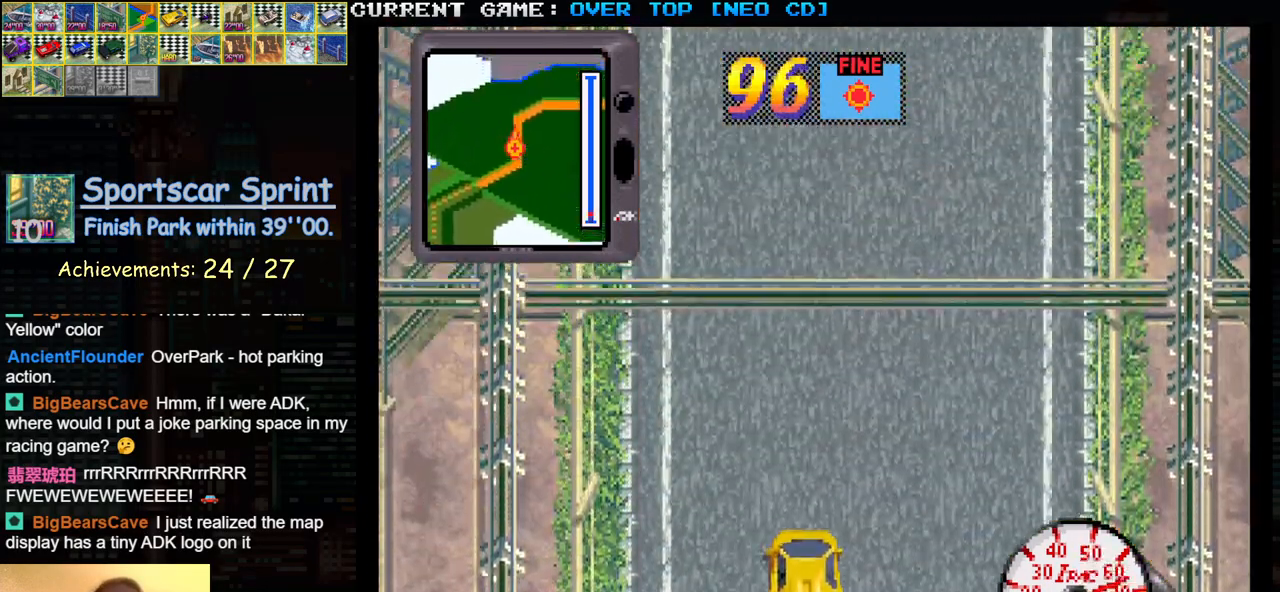
{"buttons": ["SQUARE", "R1"], "left_stick": "center", "events": [[183, "left_stick", "left"], [450, "left_stick", "center"]]}
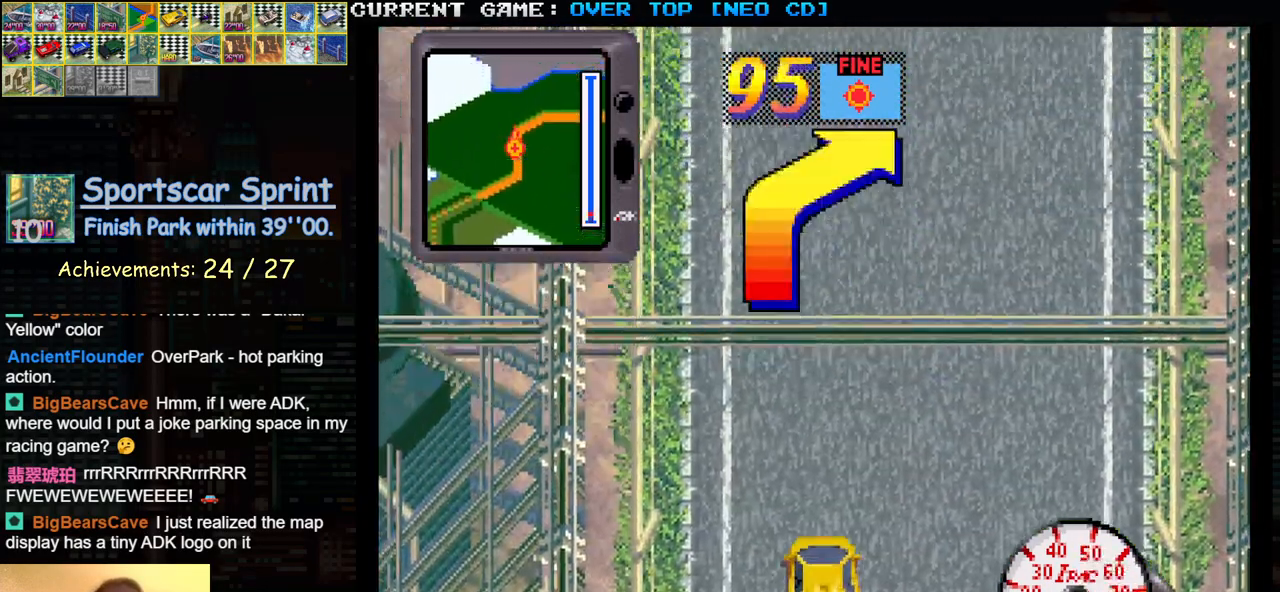
{"buttons": ["SQUARE", "R1"], "left_stick": "center", "events": [[183, "left_stick", "left"], [400, "left_stick", "center"]]}
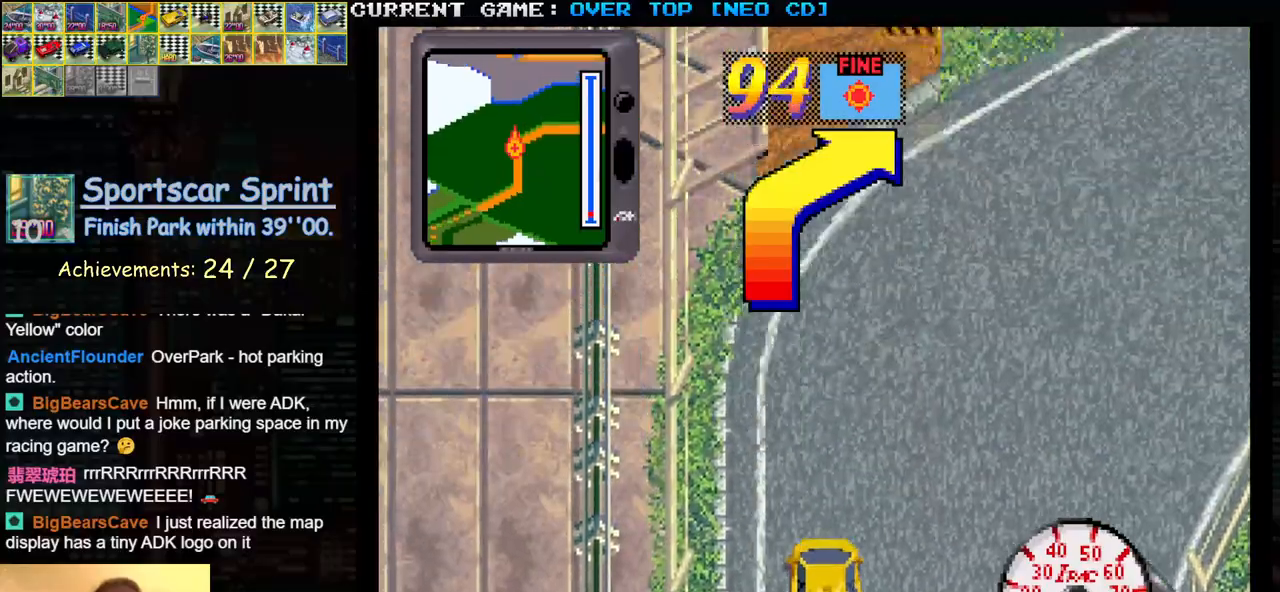
{"buttons": ["SQUARE"], "left_stick": "center", "events": [[417, "R1", "up"]]}
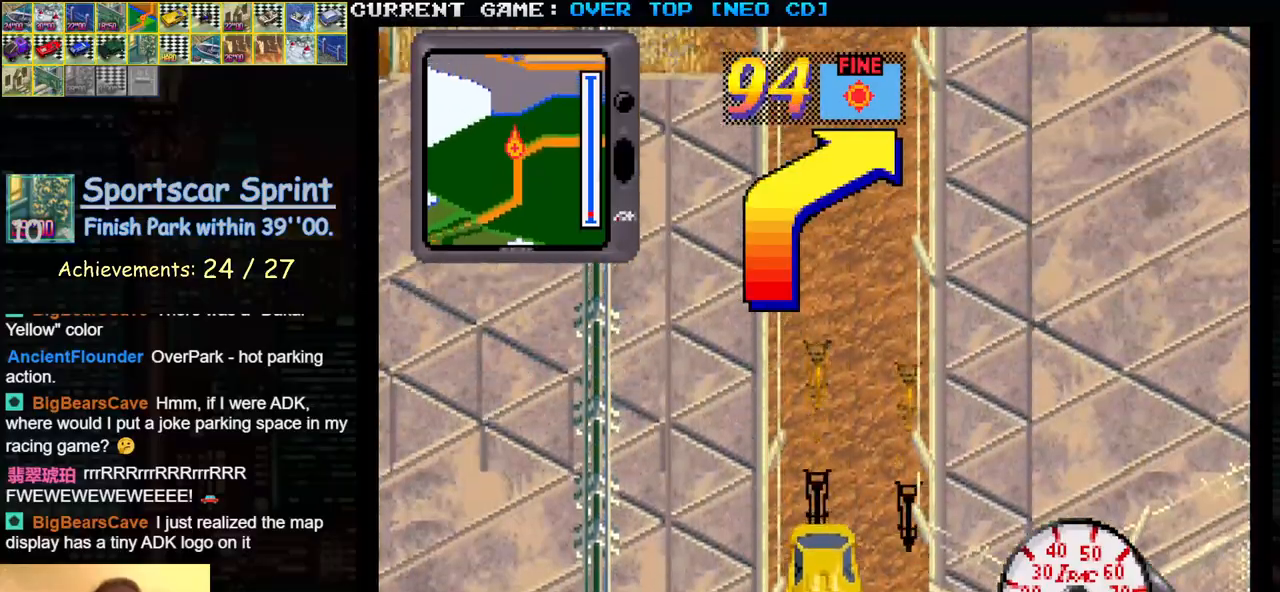
{"buttons": ["SQUARE"], "left_stick": "center", "events": []}
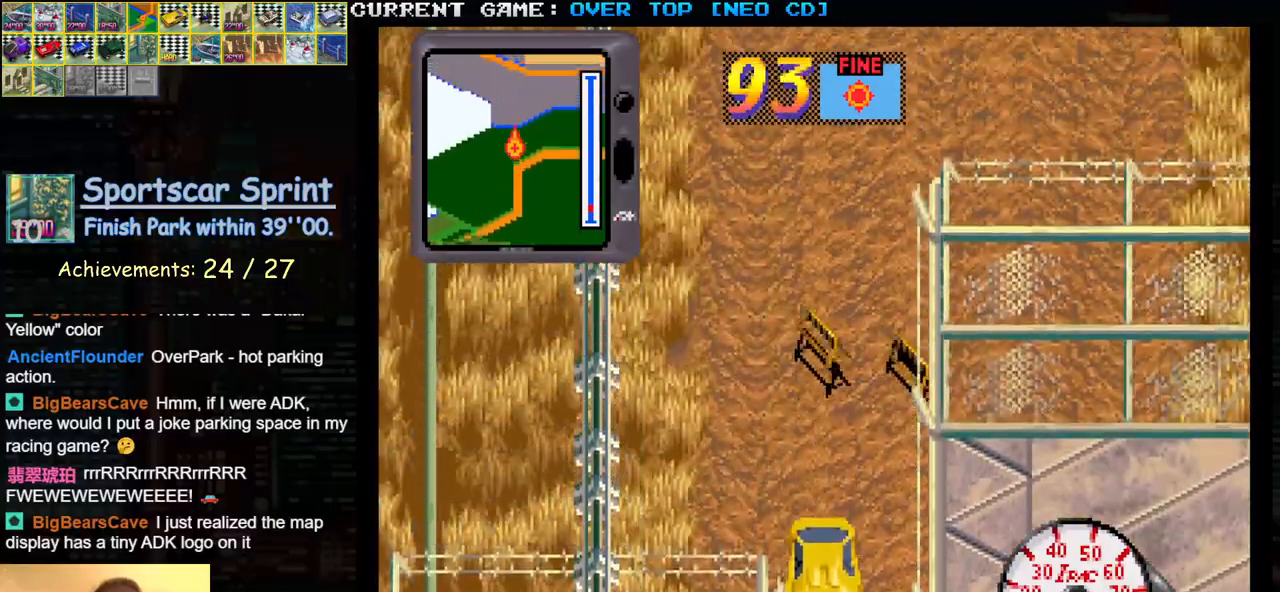
{"buttons": ["SQUARE"], "left_stick": "center", "events": [[217, "left_stick", "left"], [350, "left_stick", "center"]]}
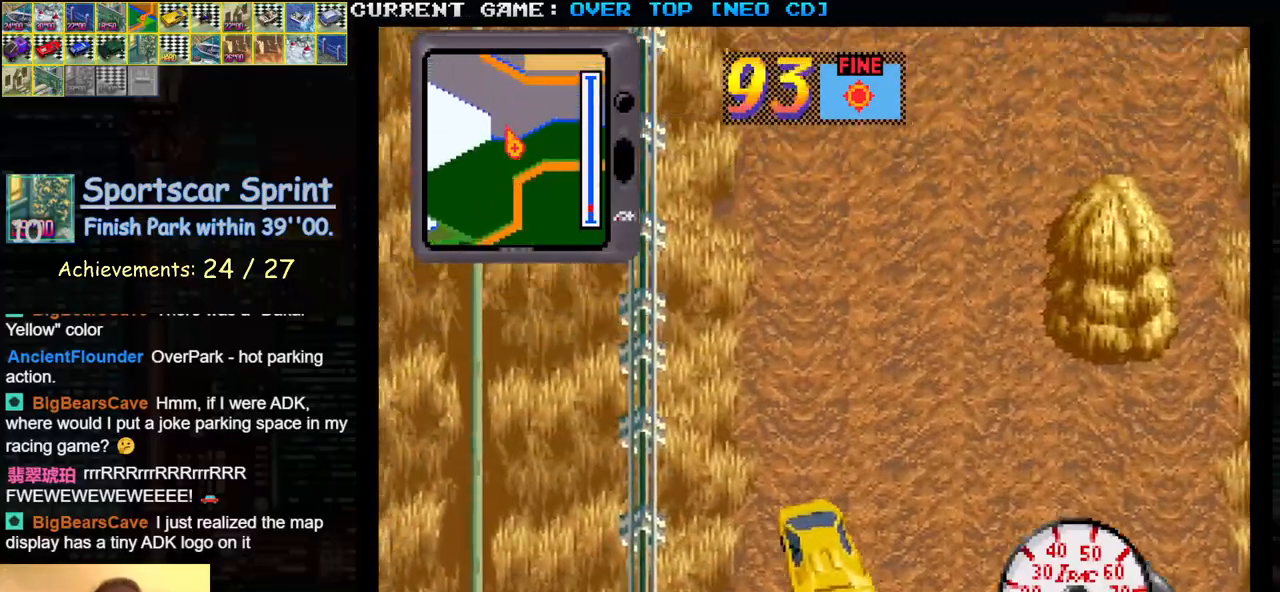
{"buttons": ["SQUARE"], "left_stick": "center", "events": []}
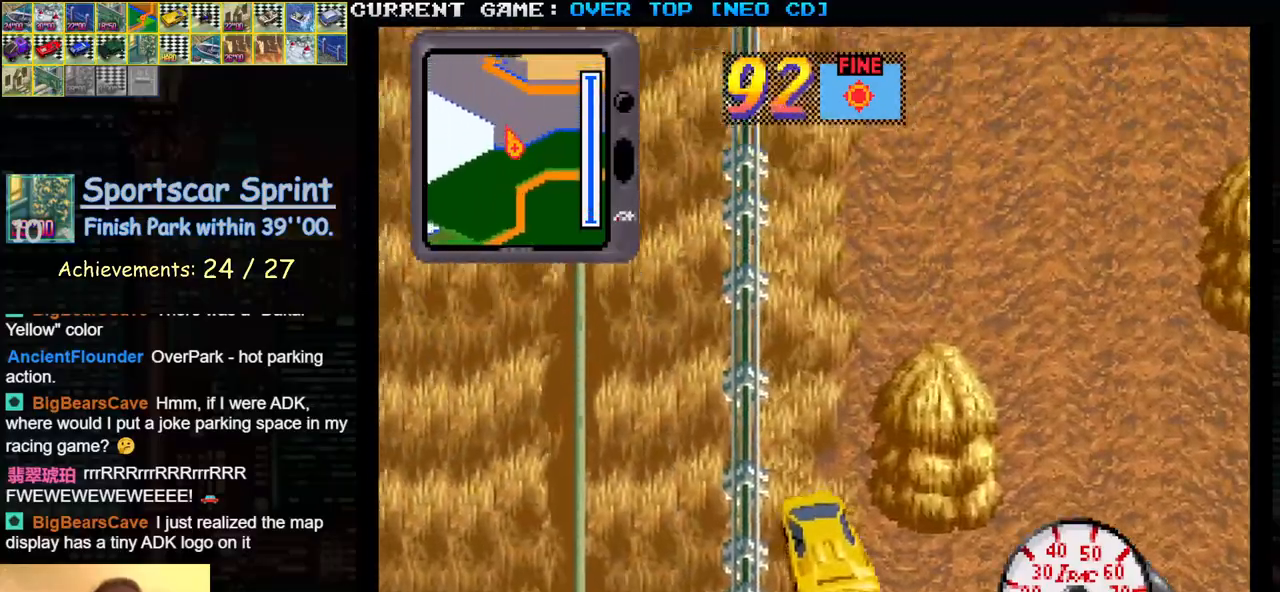
{"buttons": ["SQUARE"], "left_stick": "center", "events": [[150, "left_stick", "right"], [267, "left_stick", "center"]]}
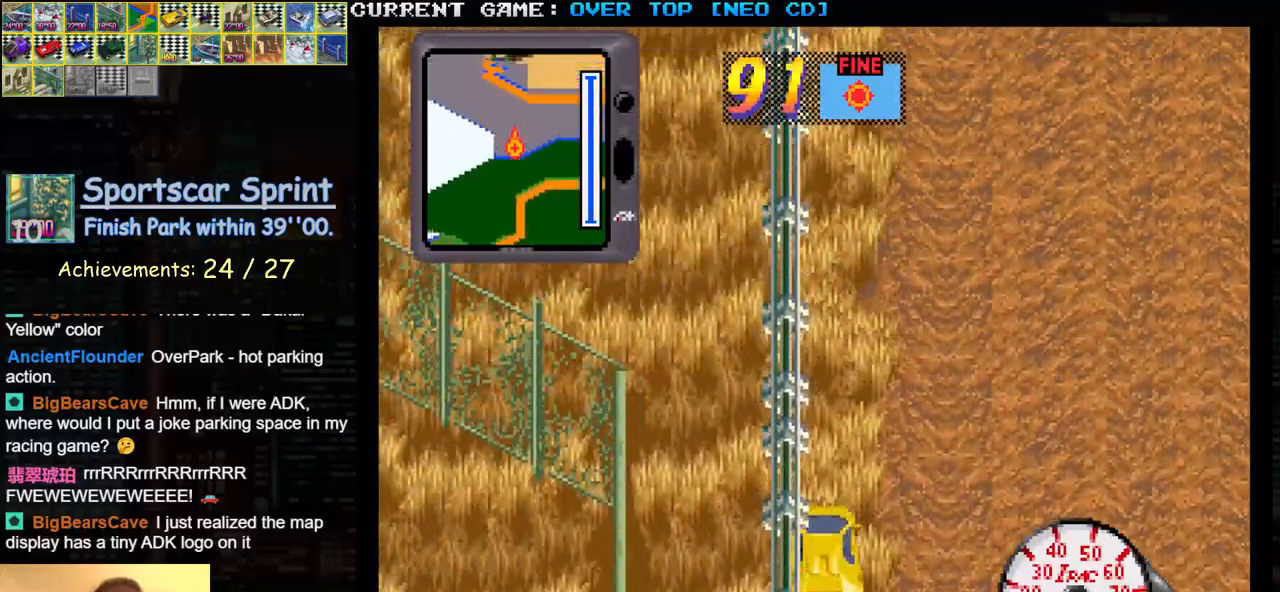
{"buttons": ["SQUARE"], "left_stick": "center", "events": [[283, "left_stick", "left"], [500, "left_stick", "center"]]}
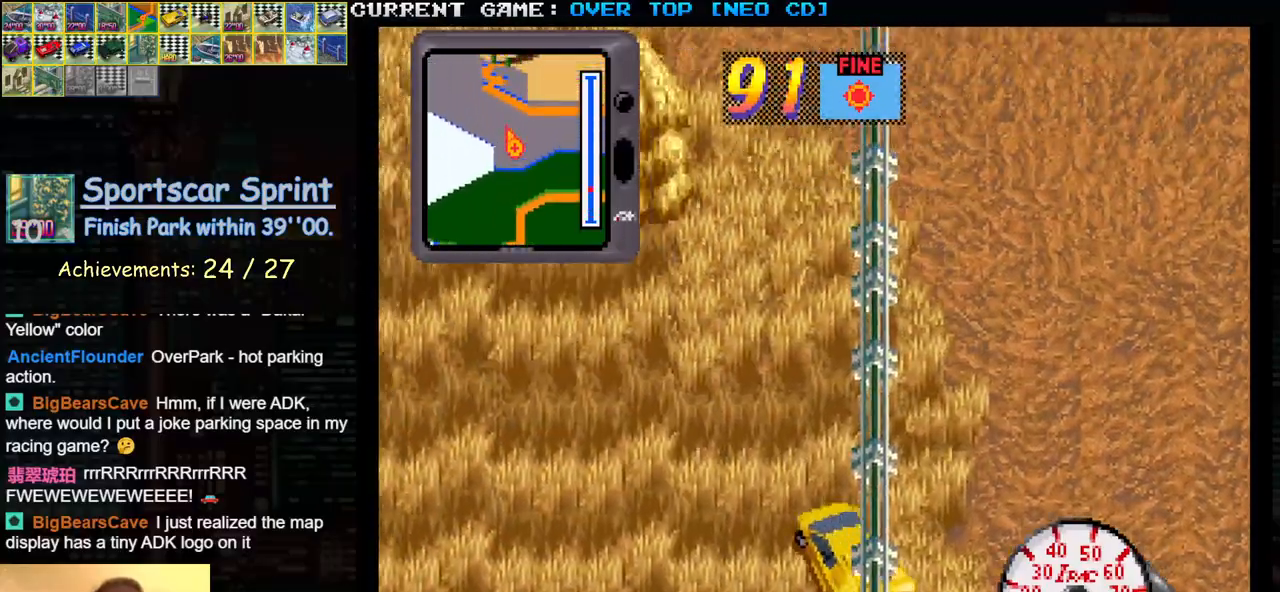
{"buttons": ["SQUARE"], "left_stick": "center", "events": []}
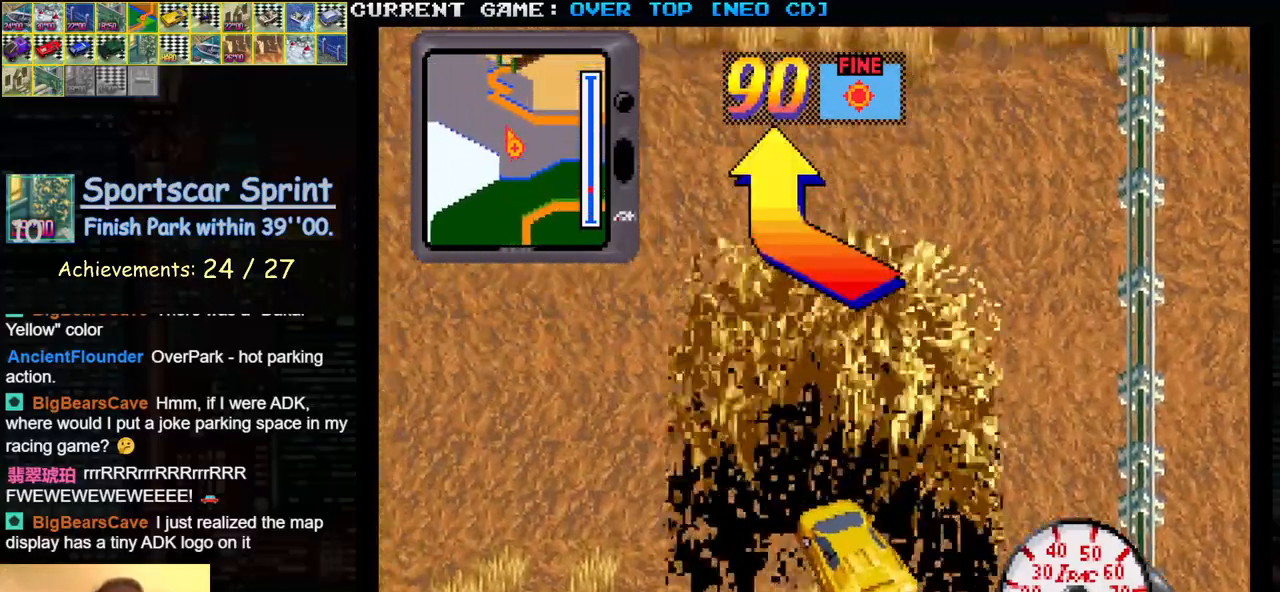
{"buttons": ["SQUARE"], "left_stick": "center", "events": [[417, "left_stick", "left"], [500, "left_stick", "center"]]}
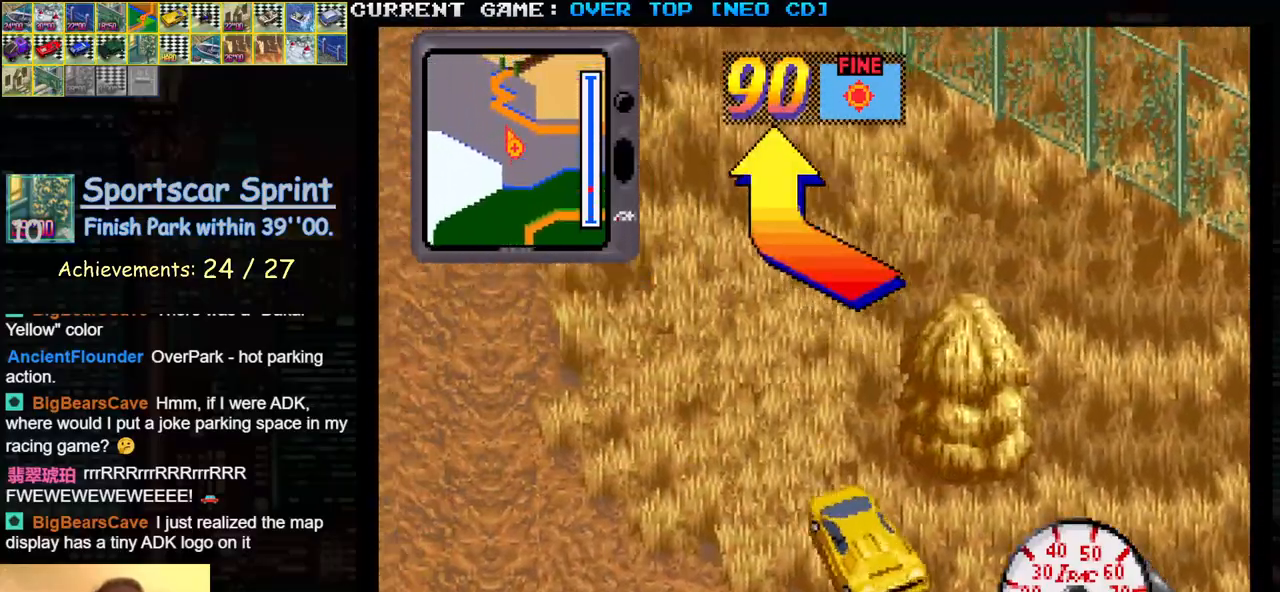
{"buttons": ["SQUARE"], "left_stick": "center", "events": [[183, "left_stick", "right"], [300, "left_stick", "center"]]}
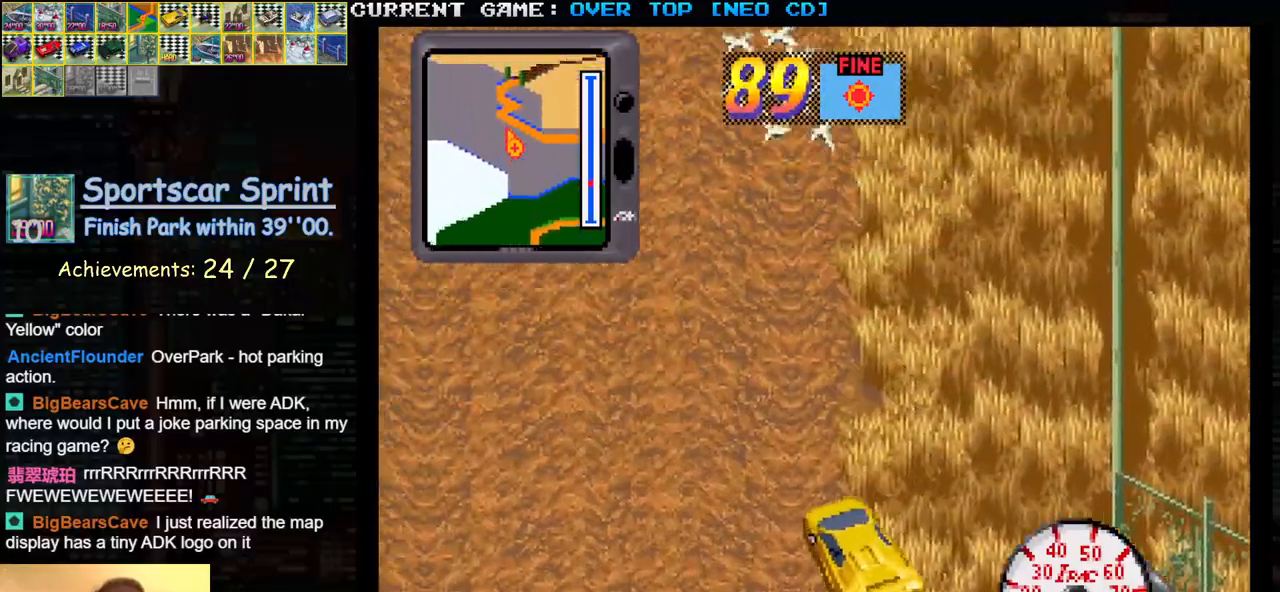
{"buttons": ["SQUARE"], "left_stick": "center", "events": []}
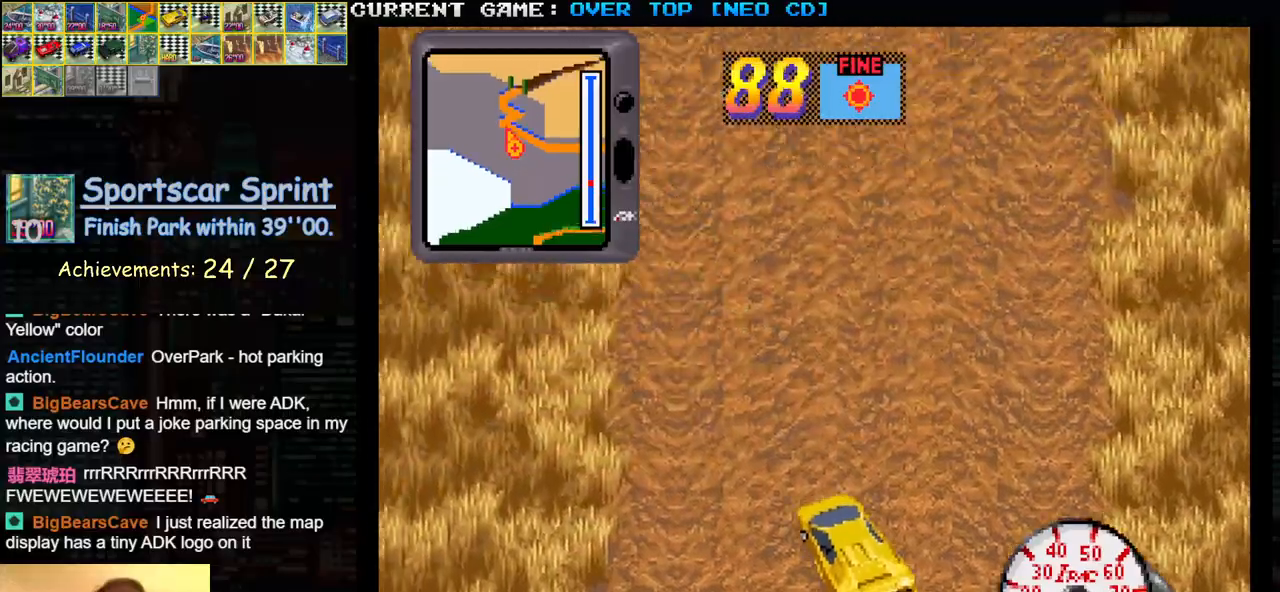
{"buttons": ["SQUARE"], "left_stick": "center", "events": [[67, "left_stick", "right"], [233, "left_stick", "center"]]}